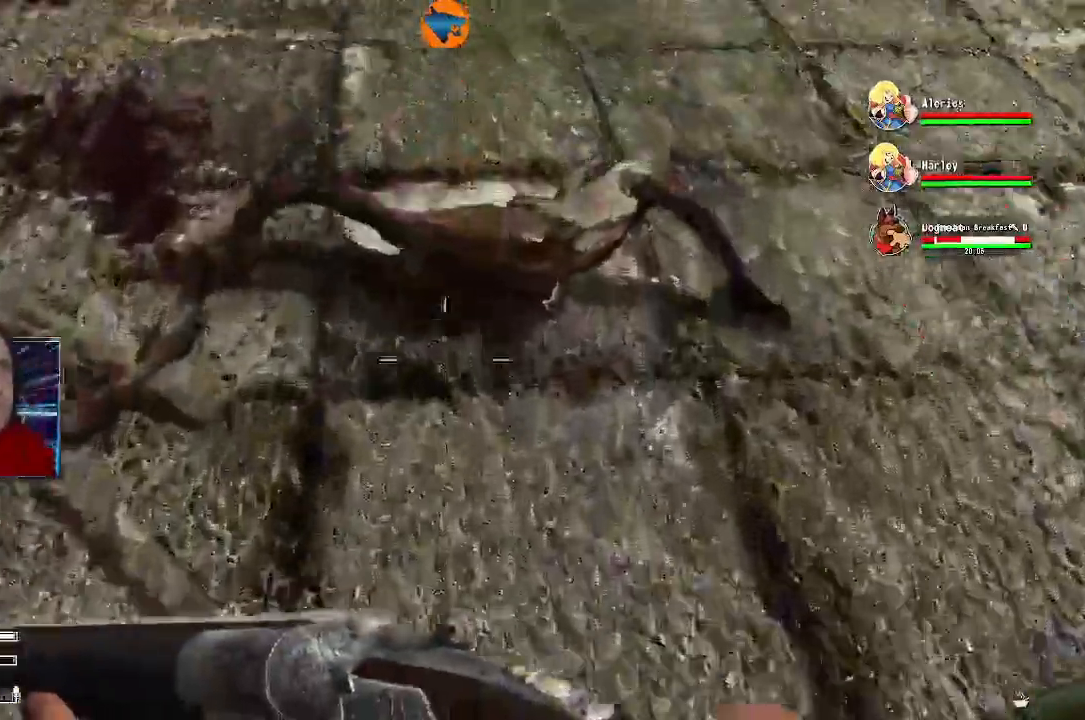
Gameplay with a controller (Xbox layout); each line is a JSON object with the inputs held at the frame after it (dt_ms = milliseconds from this image to that frame). "events" lists button and stick changes between this image and that frame as [ms after this image, input, new state], when the widget could be followed in between.
{"dt_ms": 500, "buttons": [], "left_stick": "center", "right_stick": "center", "events": [[67, "left_stick", "center"], [167, "A", "down"], [233, "A", "up"], [300, "A", "down"], [367, "A", "up"], [433, "A", "down"], [500, "A", "up"]]}
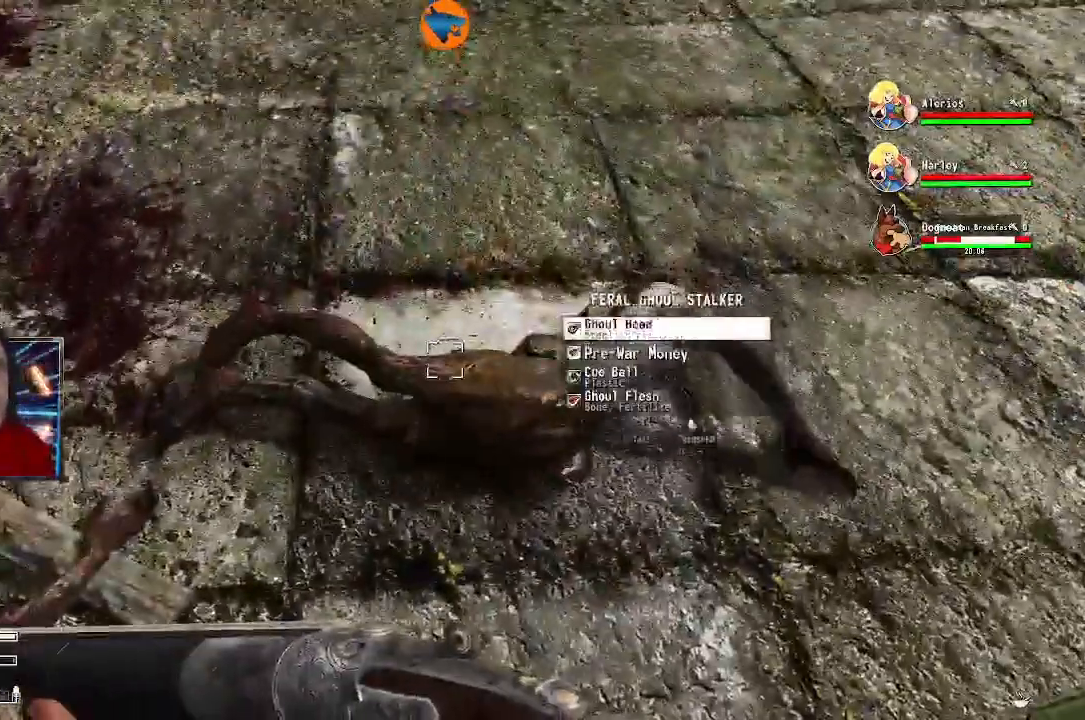
{"dt_ms": 500, "buttons": [], "left_stick": "center", "right_stick": "center", "events": [[67, "A", "down"], [167, "A", "up"], [233, "A", "down"], [333, "A", "up"], [400, "A", "down"], [500, "A", "up"]]}
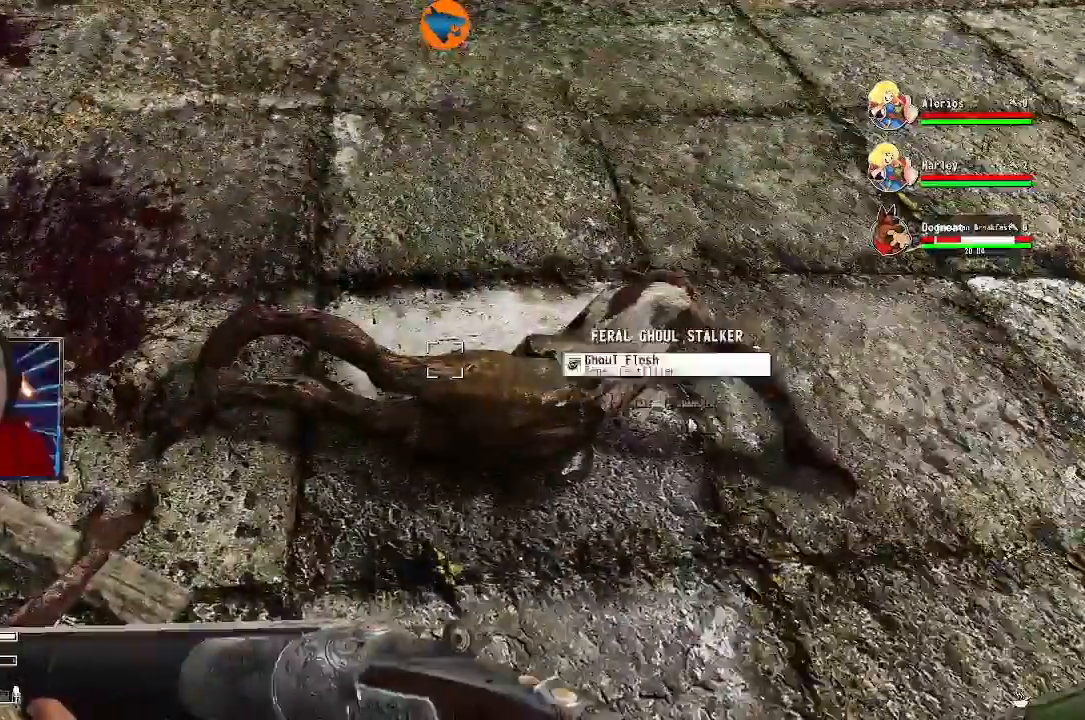
{"dt_ms": 500, "buttons": [], "left_stick": "center", "right_stick": "up-left"}
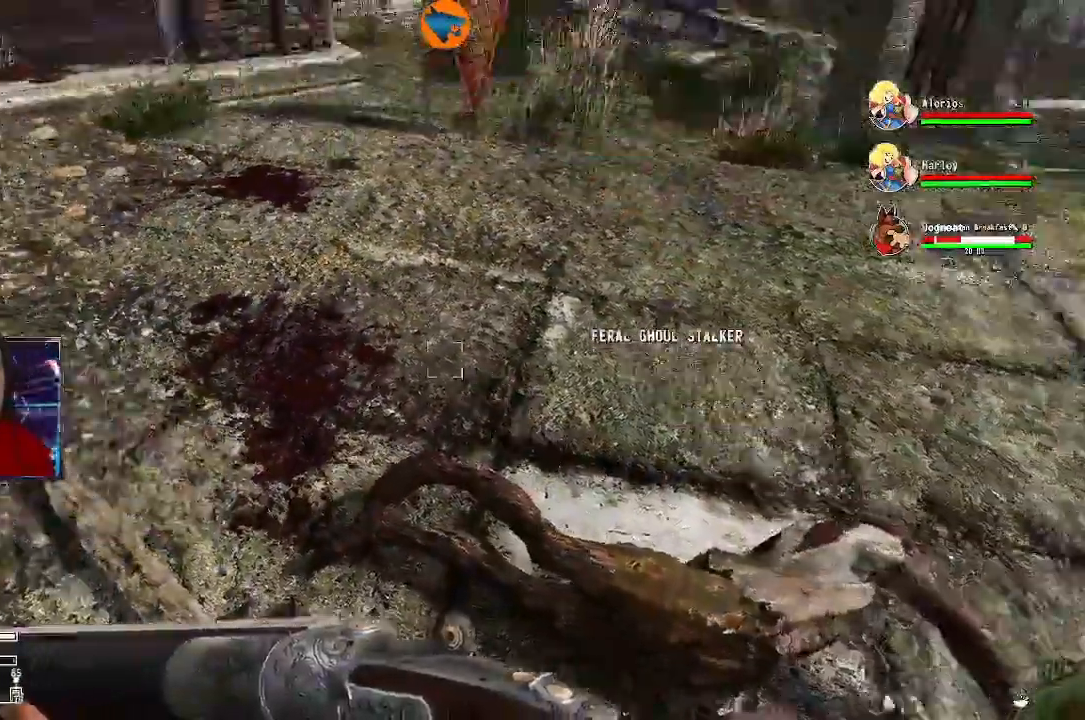
{"dt_ms": 1000, "buttons": [], "left_stick": "up-right", "right_stick": "down-right"}
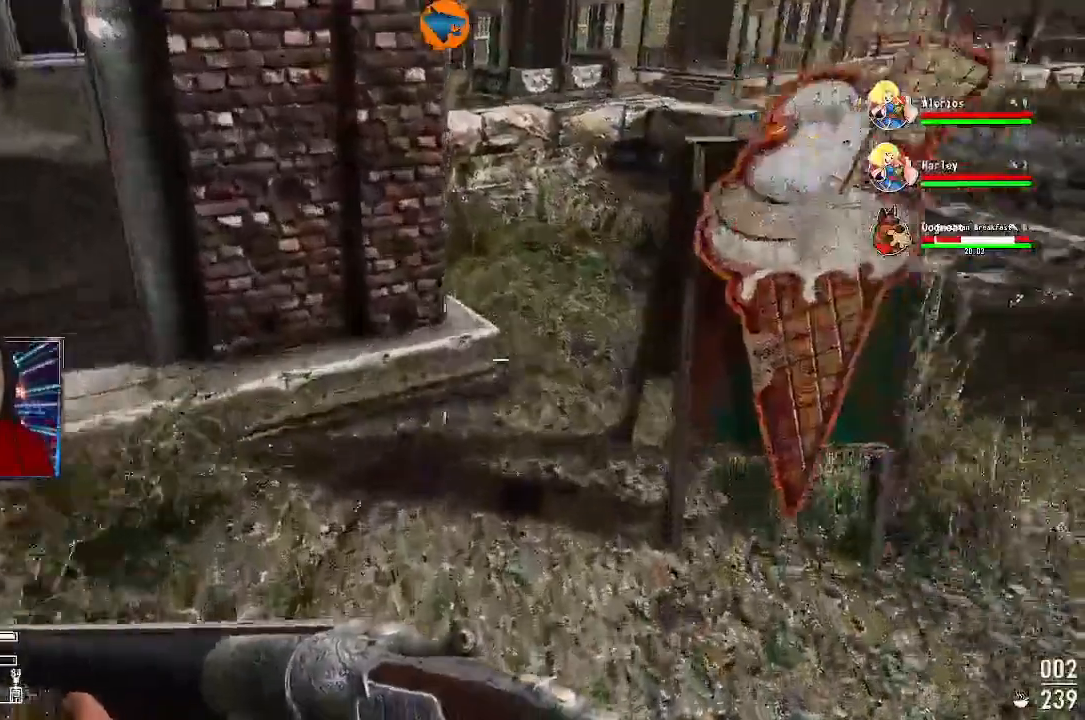
{"dt_ms": 500, "buttons": [], "left_stick": "left", "right_stick": "up-left"}
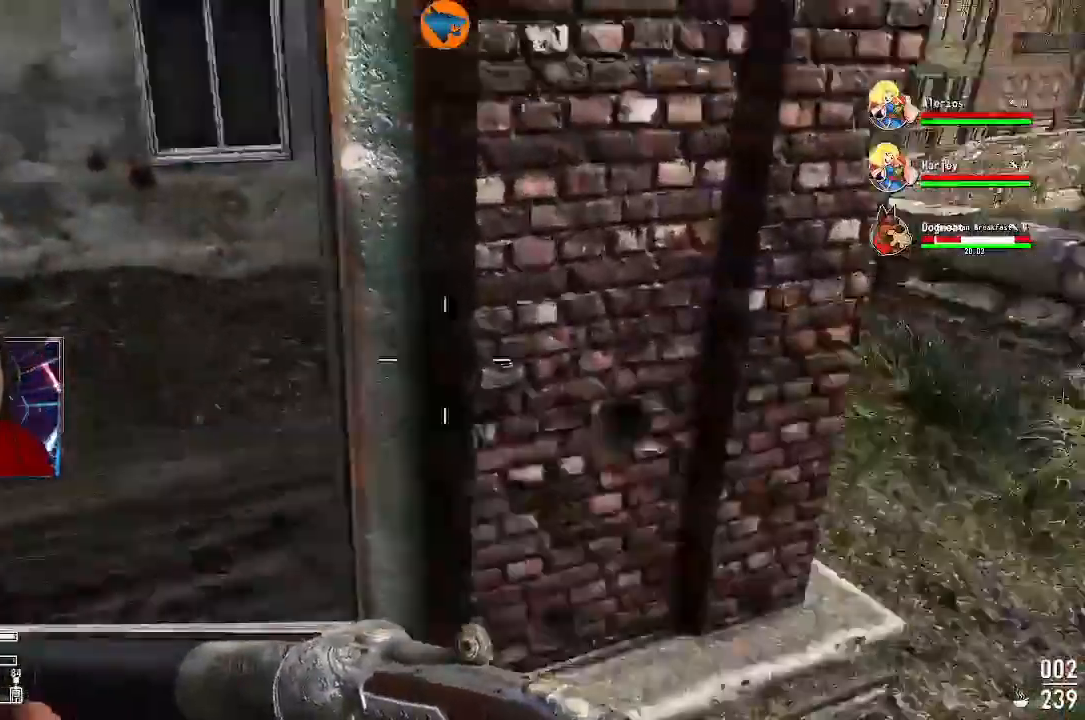
{"dt_ms": 500, "buttons": [], "left_stick": "up", "right_stick": "left", "events": [[100, "left_stick", "up"], [267, "right_stick", "center"], [333, "right_stick", "left"]]}
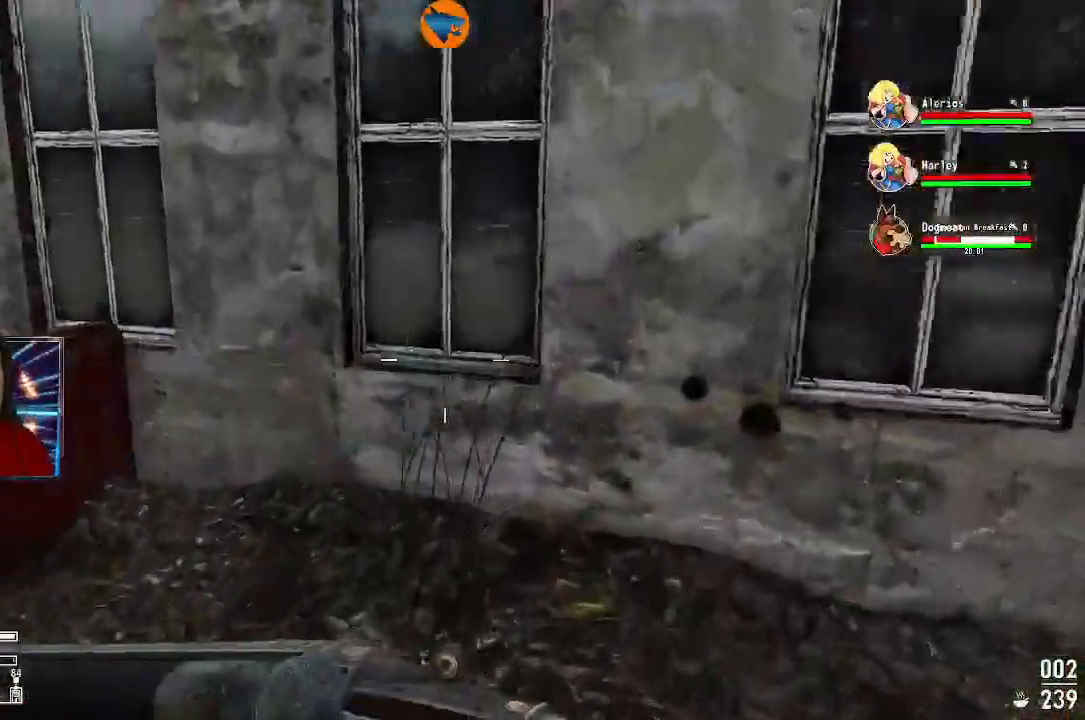
{"dt_ms": 500, "buttons": [], "left_stick": "up-left", "right_stick": "center", "events": [[67, "left_stick", "up-right"], [400, "R1", "down"], [400, "left_stick", "up-left"], [400, "right_stick", "center"], [467, "R1", "up"]]}
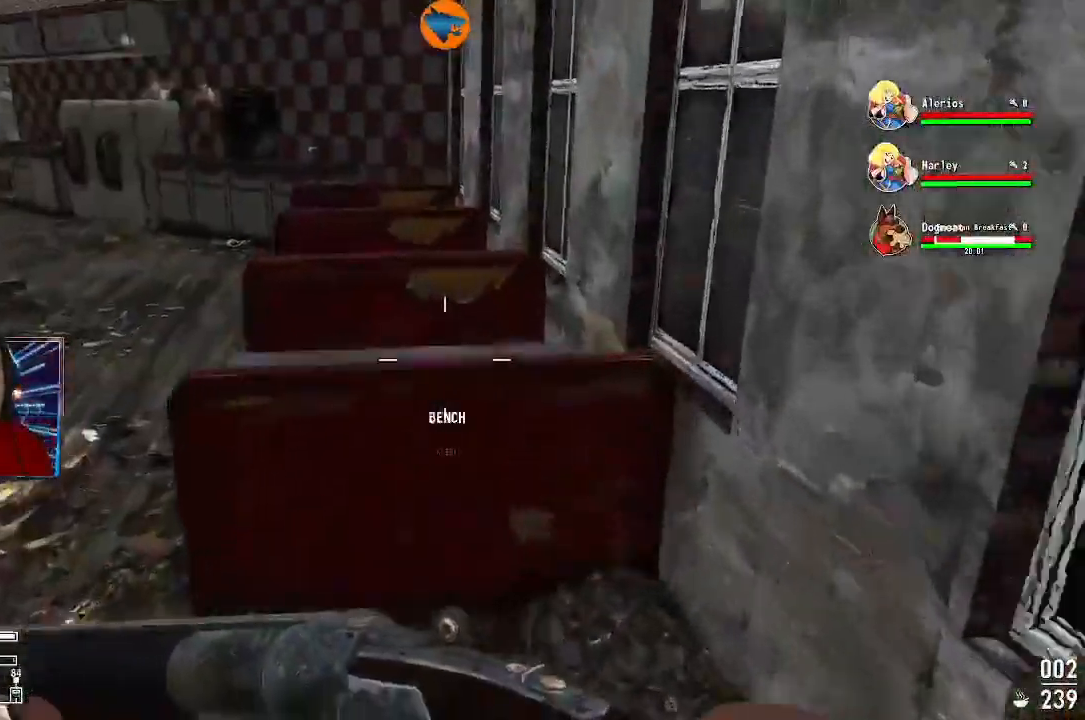
{"dt_ms": 500, "buttons": [], "left_stick": "up-left", "right_stick": "right", "events": [[200, "right_stick", "down-right"], [467, "right_stick", "right"]]}
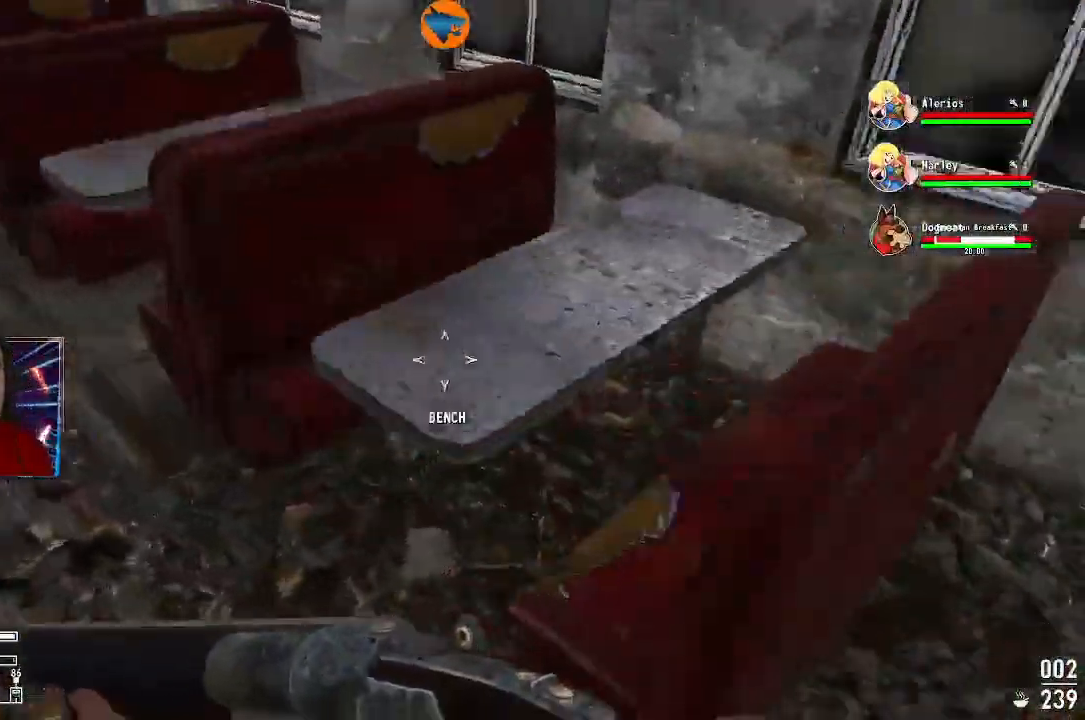
{"dt_ms": 500, "buttons": [], "left_stick": "up-left", "right_stick": "up-left", "events": [[33, "right_stick", "up-right"], [133, "right_stick", "up-left"], [267, "right_stick", "down-left"], [333, "right_stick", "up-left"]]}
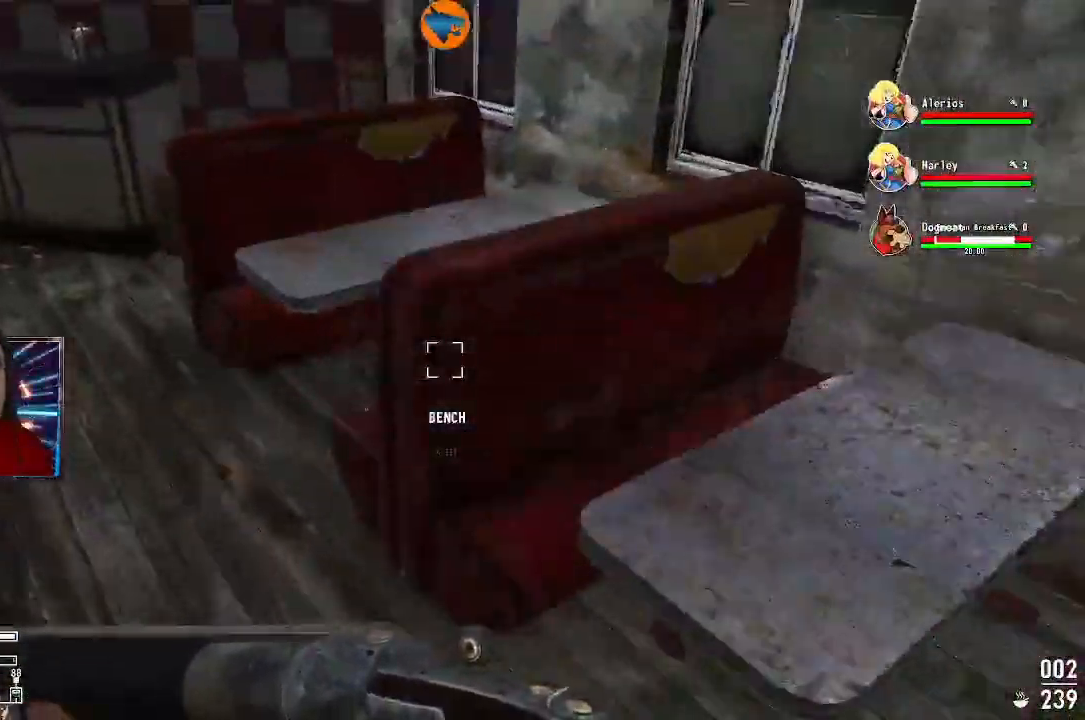
{"dt_ms": 500, "buttons": [], "left_stick": "center", "right_stick": "up-left", "events": [[300, "right_stick", "left"], [433, "left_stick", "center"], [500, "right_stick", "up-left"]]}
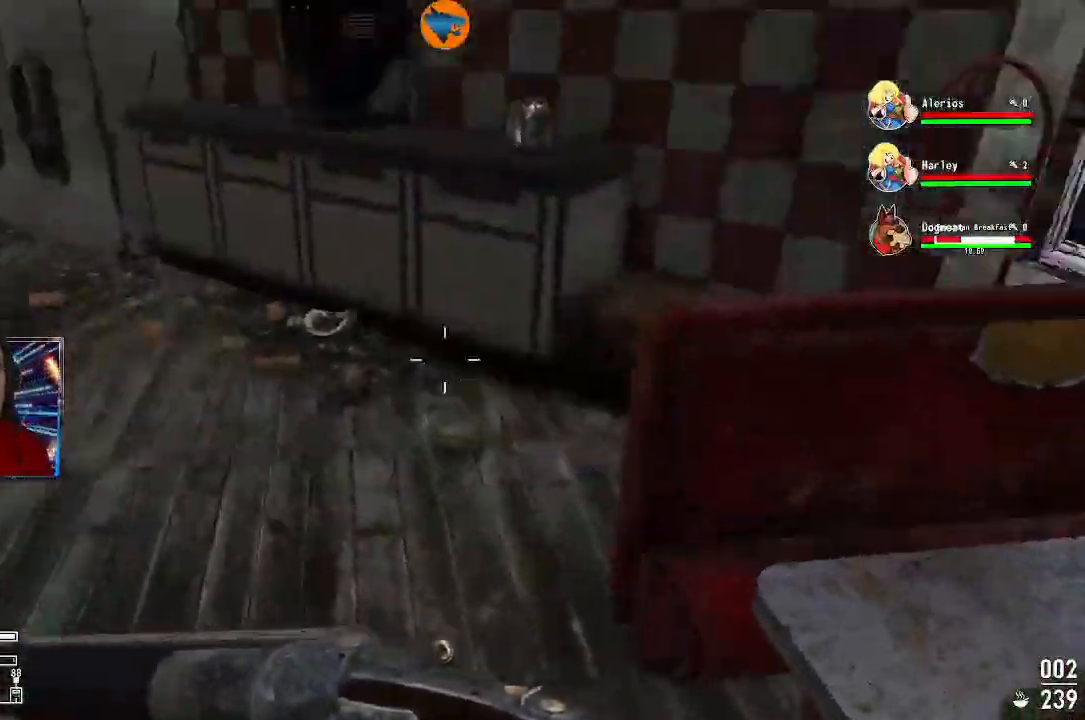
{"dt_ms": 1000, "buttons": [], "left_stick": "right", "right_stick": "up-right"}
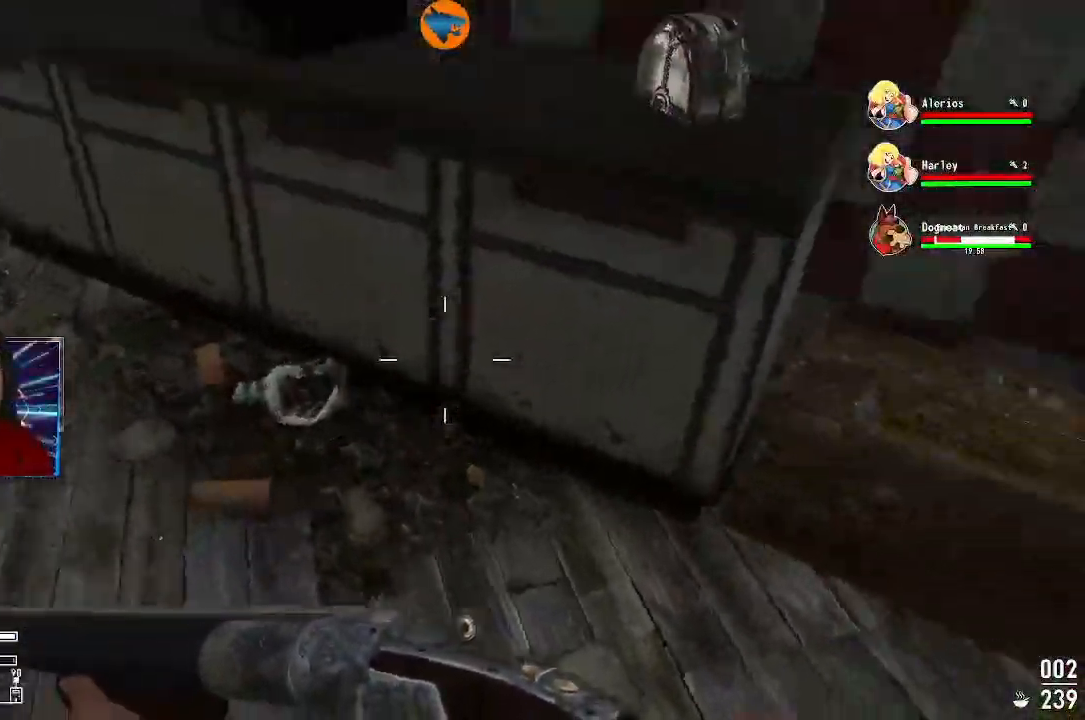
{"dt_ms": 500, "buttons": [], "left_stick": "center", "right_stick": "center", "events": [[100, "right_stick", "center"], [133, "left_stick", "up"], [200, "right_stick", "up"], [333, "left_stick", "center"], [367, "right_stick", "center"]]}
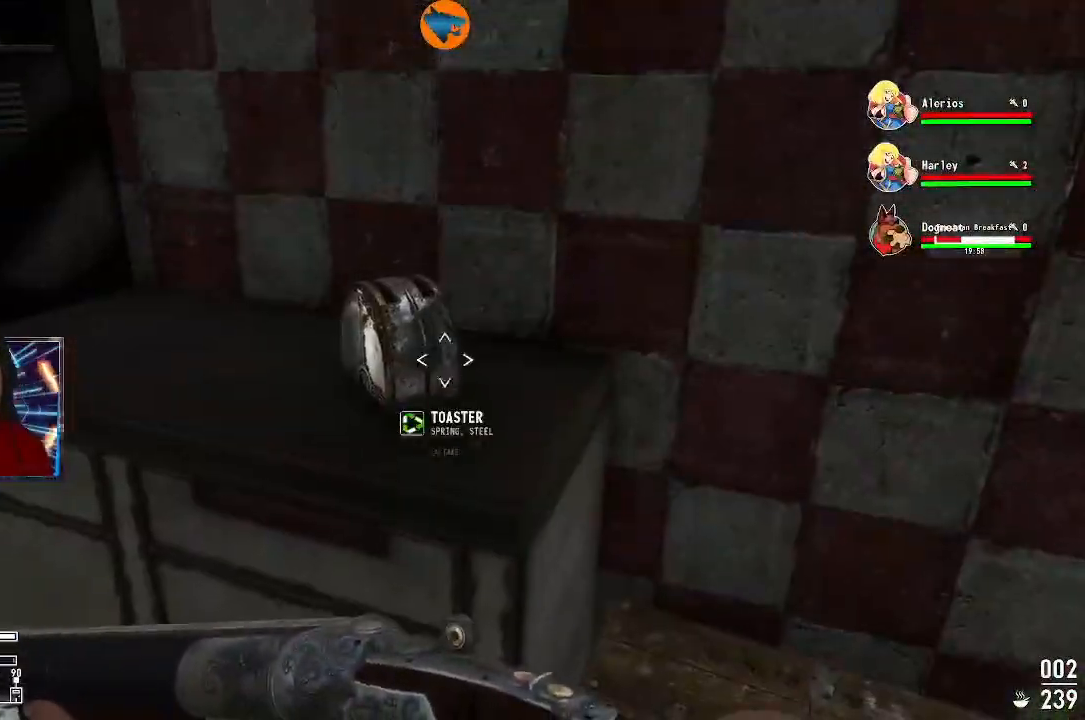
{"dt_ms": 500, "buttons": [], "left_stick": "left", "right_stick": "up-left", "events": [[100, "A", "down"], [133, "A", "up"], [333, "right_stick", "left"], [367, "left_stick", "left"], [467, "right_stick", "up-left"]]}
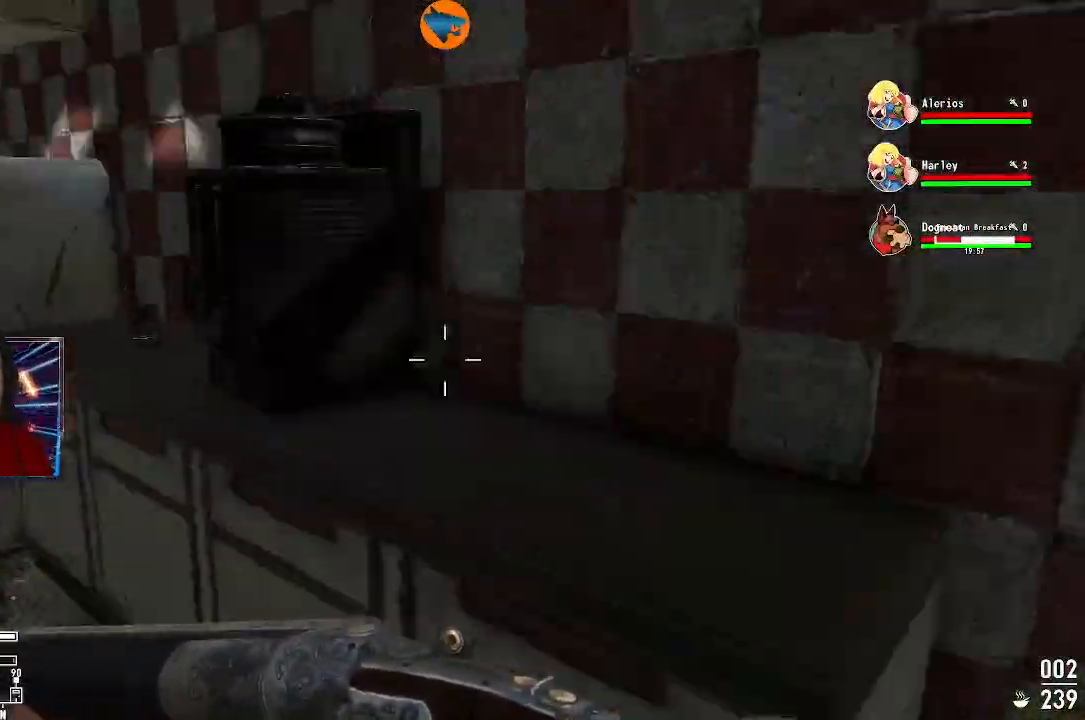
{"dt_ms": 500, "buttons": [], "left_stick": "center", "right_stick": "down", "events": [[33, "left_stick", "up-left"], [100, "right_stick", "center"], [500, "left_stick", "center"], [500, "right_stick", "down"]]}
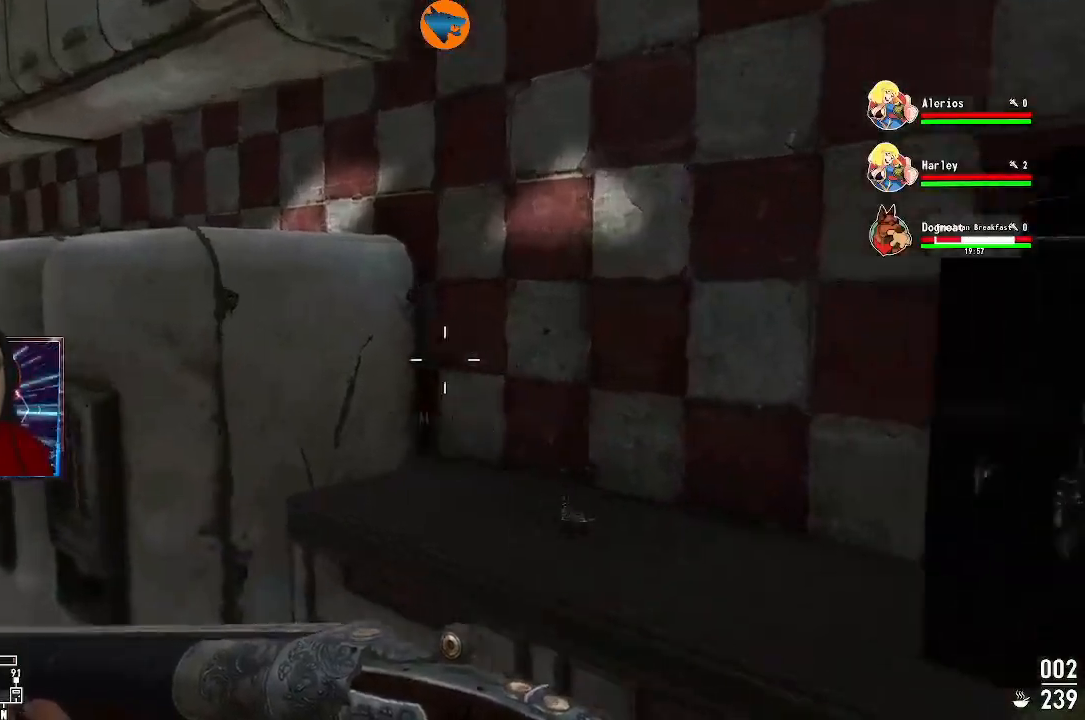
{"dt_ms": 500, "buttons": [], "left_stick": "center", "right_stick": "center", "events": [[167, "right_stick", "center"], [367, "A", "down"], [367, "left_stick", "right"], [433, "A", "up"], [467, "left_stick", "center"]]}
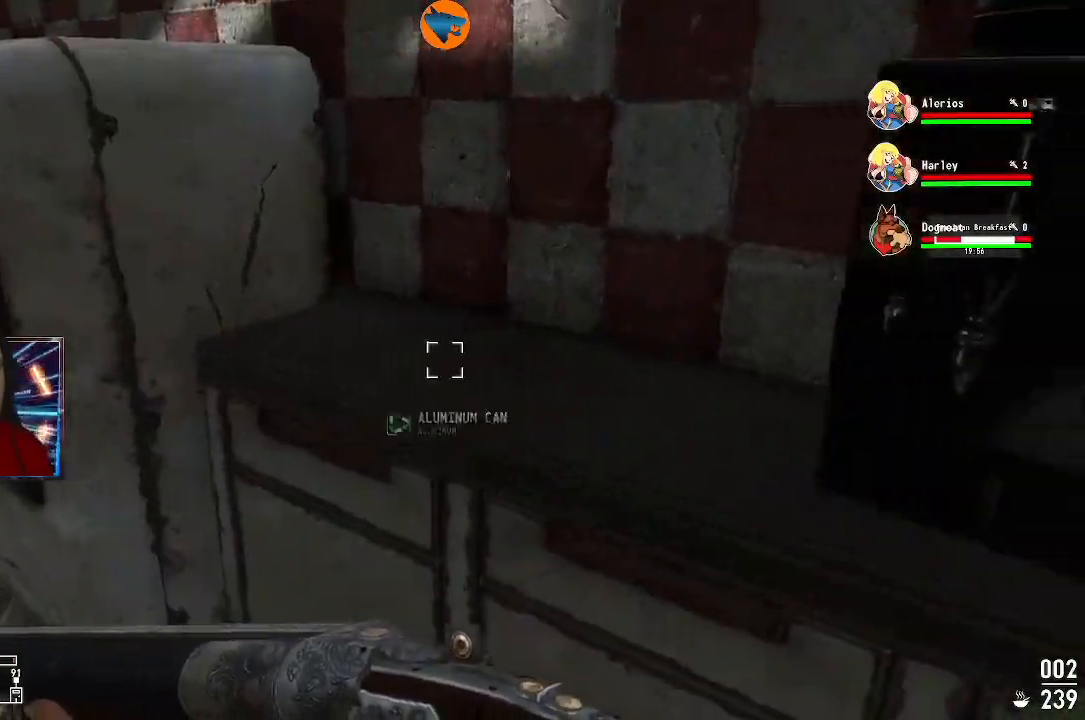
{"dt_ms": 500, "buttons": [], "left_stick": "center", "right_stick": "left", "events": [[100, "right_stick", "left"]]}
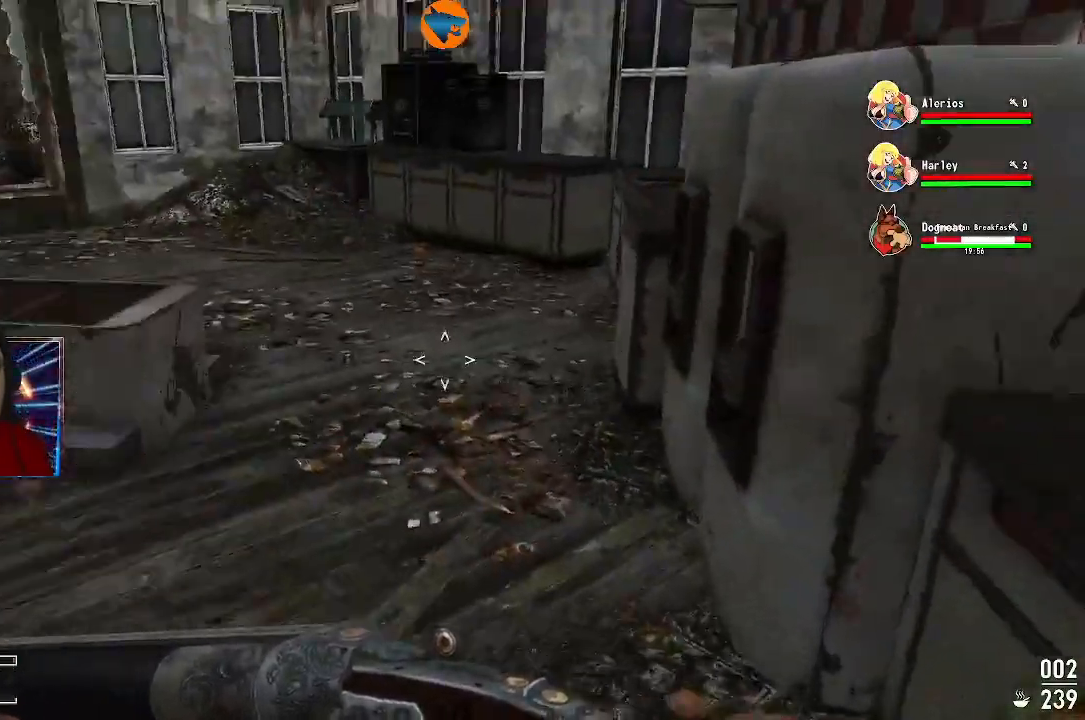
{"dt_ms": 500, "buttons": [], "left_stick": "right", "right_stick": "left", "events": [[400, "left_stick", "right"]]}
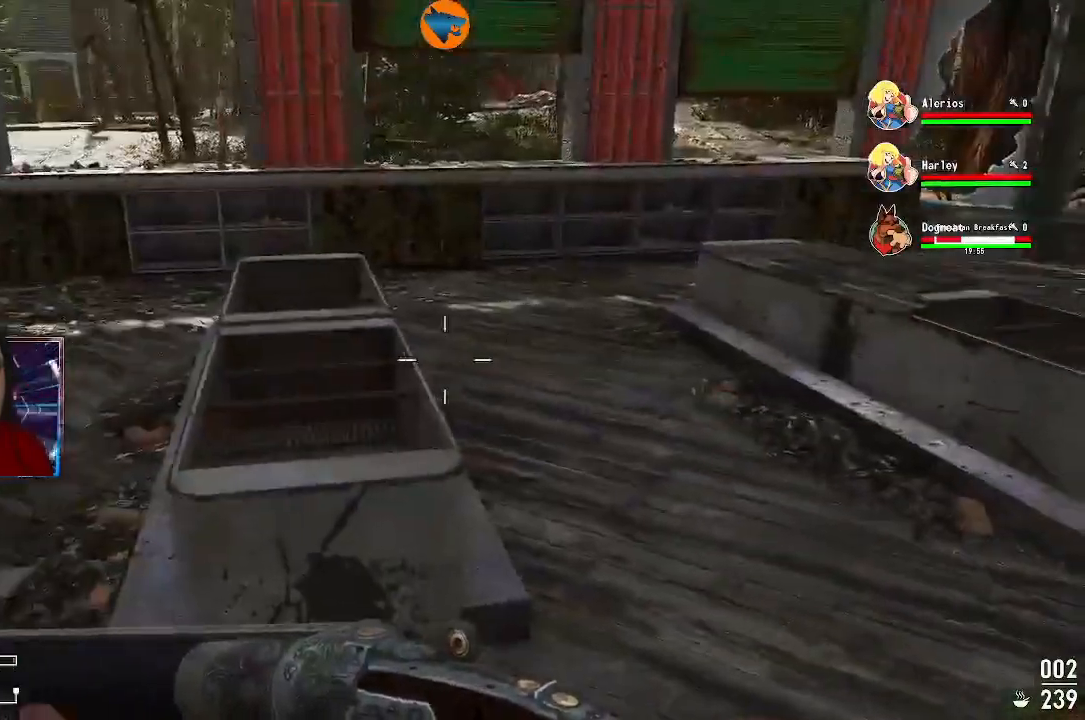
{"dt_ms": 500, "buttons": [], "left_stick": "up", "right_stick": "center", "events": [[67, "left_stick", "up-right"], [333, "right_stick", "center"], [433, "left_stick", "up"]]}
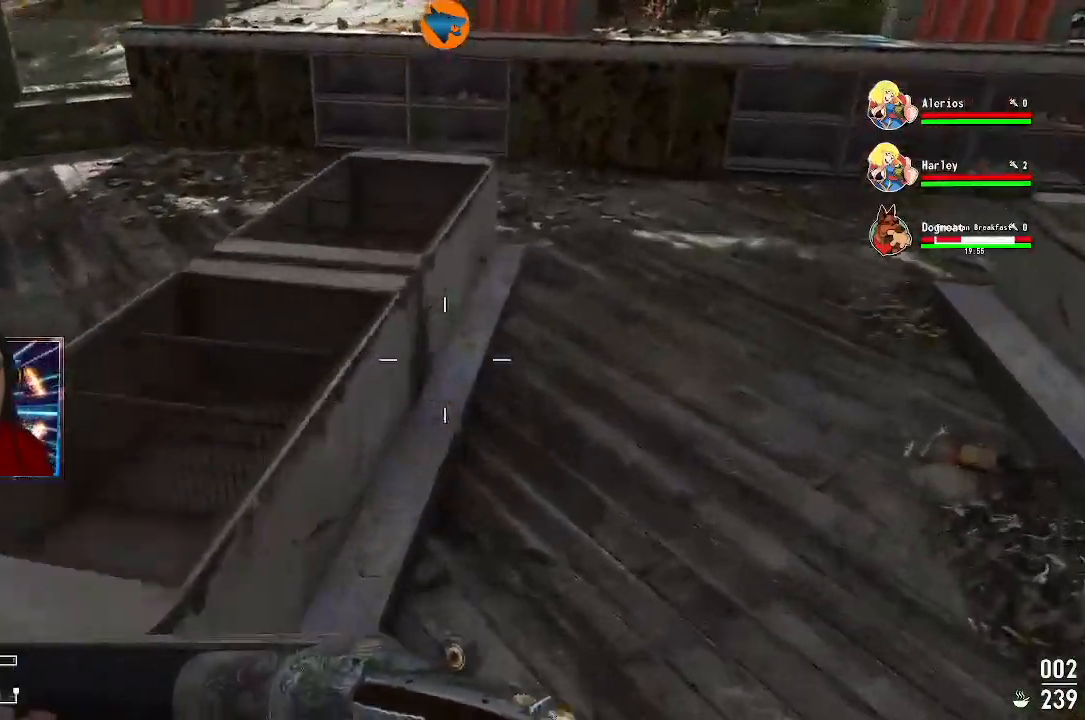
{"dt_ms": 500, "buttons": [], "left_stick": "up-right", "right_stick": "left", "events": [[400, "left_stick", "up-right"], [400, "right_stick", "left"]]}
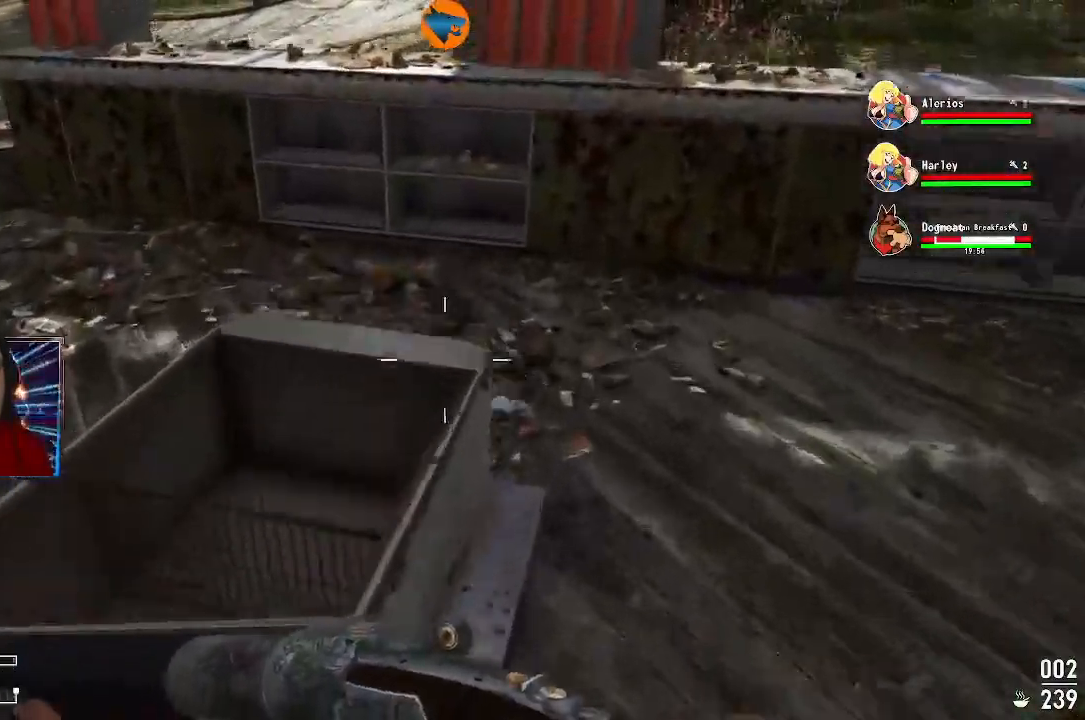
{"dt_ms": 500, "buttons": [], "left_stick": "left", "right_stick": "left", "events": [[367, "left_stick", "left"]]}
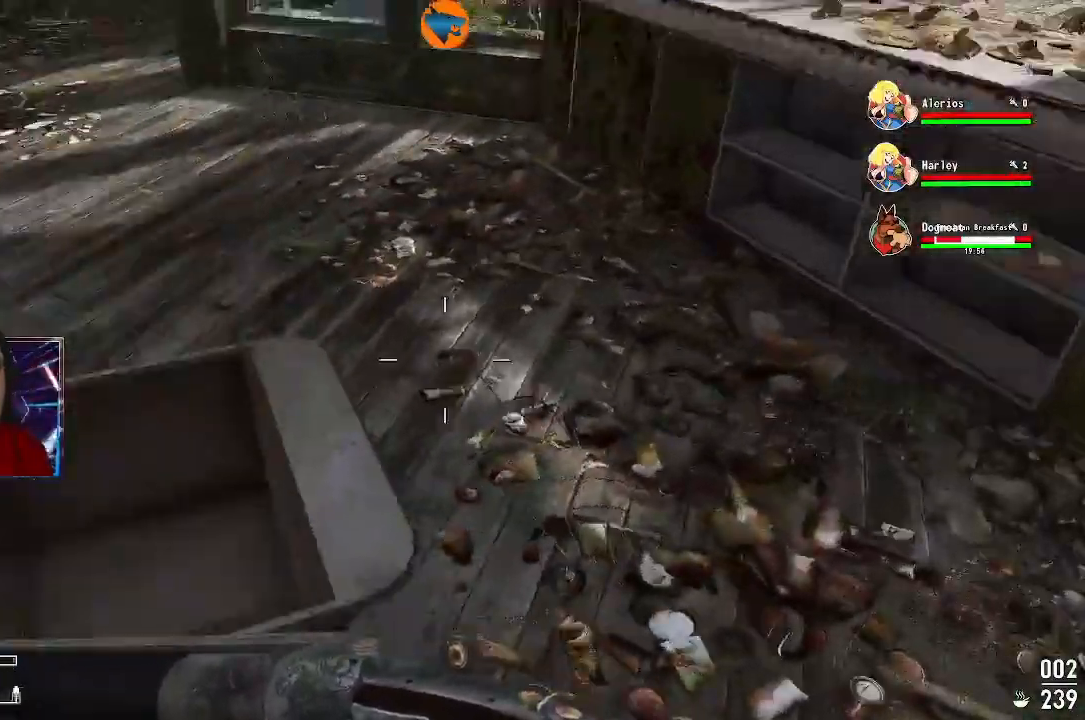
{"dt_ms": 500, "buttons": [], "left_stick": "center", "right_stick": "left", "events": [[300, "right_stick", "center"], [367, "left_stick", "center"], [500, "right_stick", "left"]]}
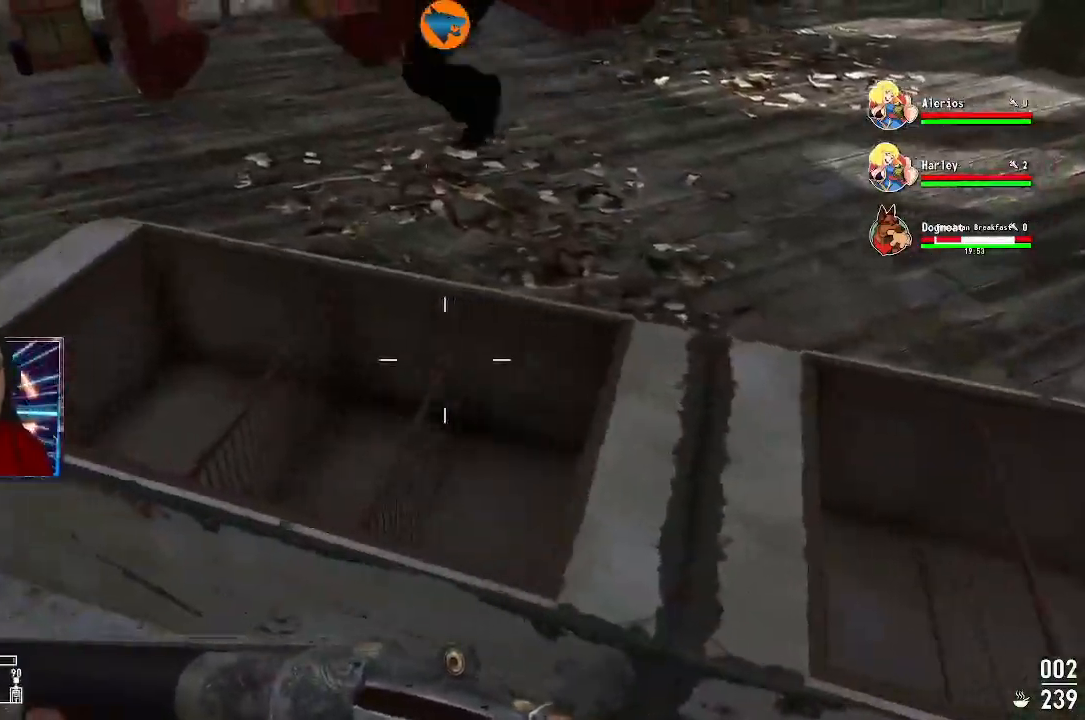
{"dt_ms": 500, "buttons": [], "left_stick": "center", "right_stick": "left", "events": []}
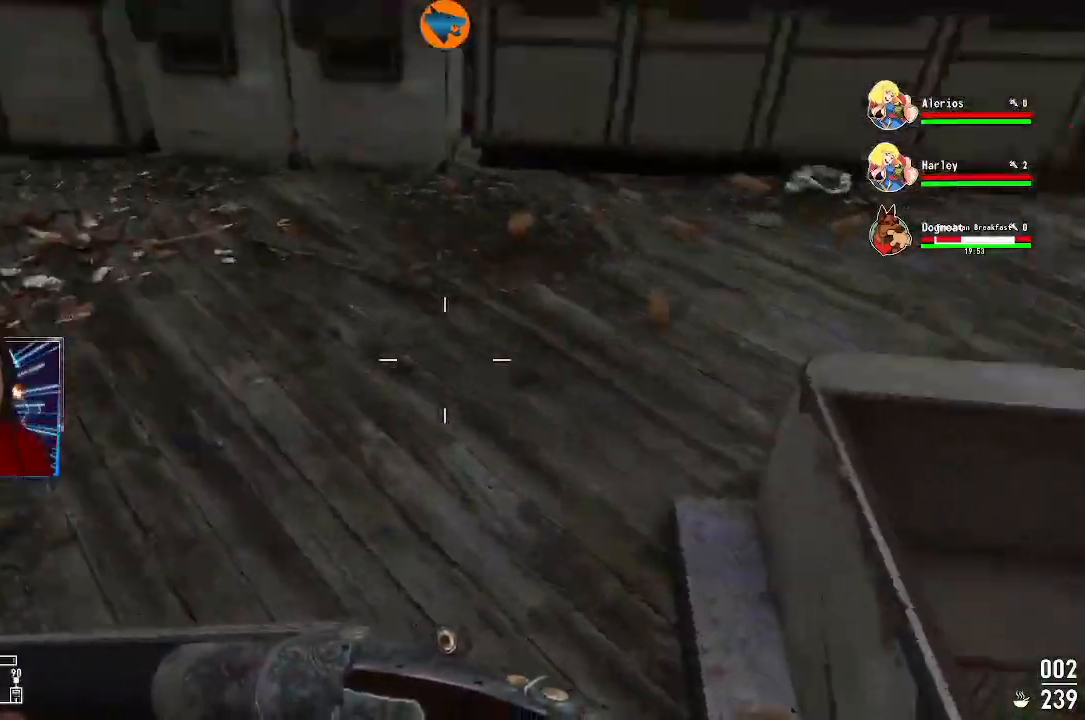
{"dt_ms": 500, "buttons": [], "left_stick": "up-left", "right_stick": "center", "events": [[100, "left_stick", "up"], [333, "left_stick", "up-left"], [367, "right_stick", "center"]]}
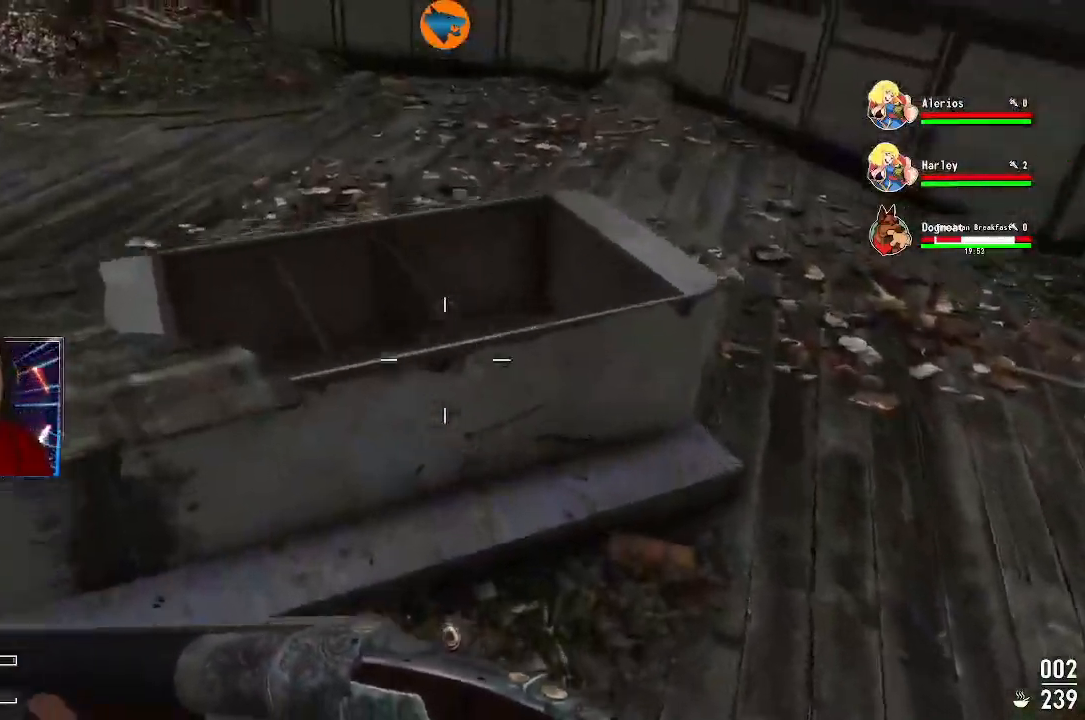
{"dt_ms": 500, "buttons": [], "left_stick": "left", "right_stick": "up", "events": [[33, "right_stick", "left"], [100, "left_stick", "left"], [500, "right_stick", "up"]]}
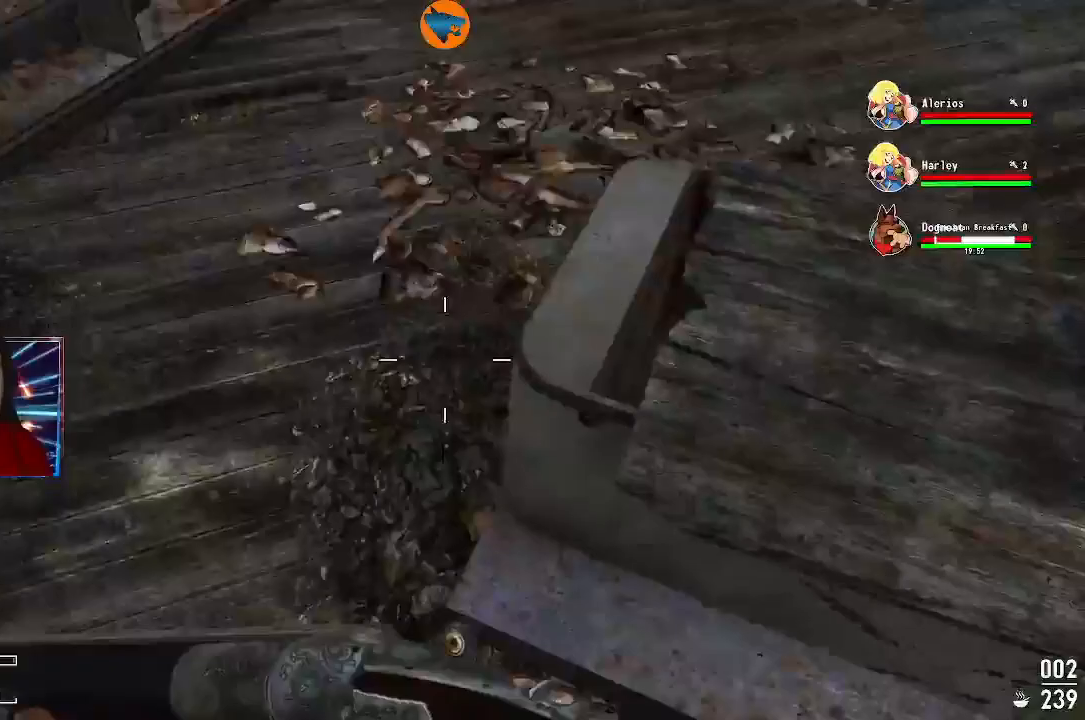
{"dt_ms": 500, "buttons": [], "left_stick": "up", "right_stick": "left", "events": [[167, "left_stick", "up"], [300, "right_stick", "center"], [333, "left_stick", "center"], [467, "left_stick", "up"], [467, "right_stick", "left"]]}
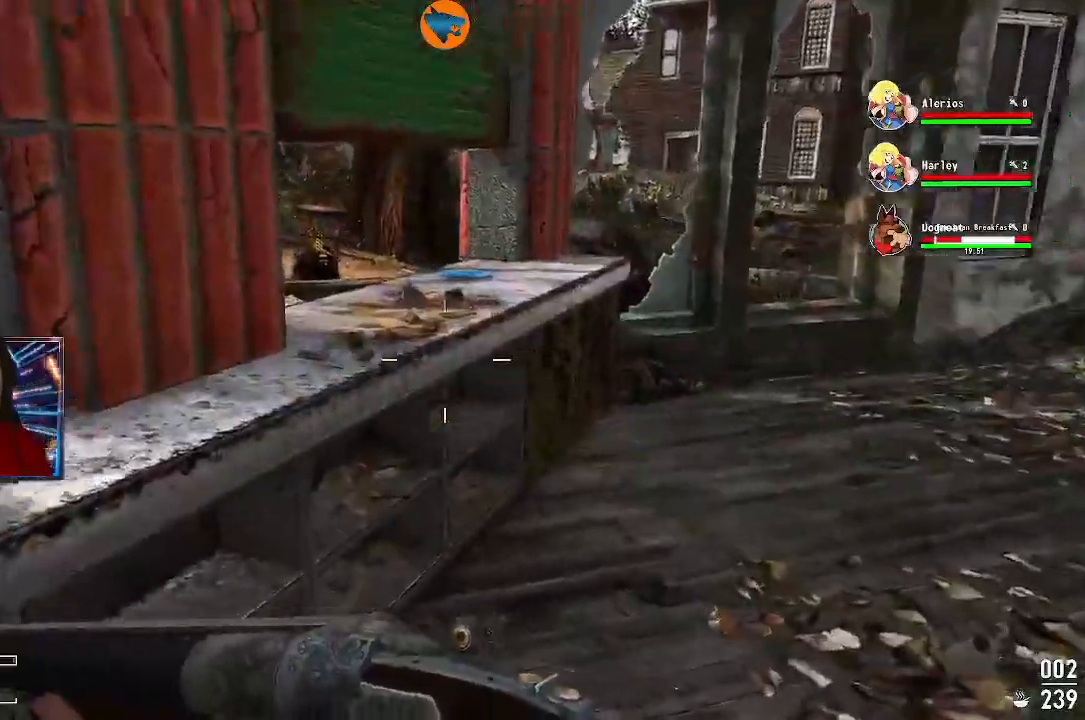
{"dt_ms": 500, "buttons": [], "left_stick": "center", "right_stick": "left", "events": [[100, "left_stick", "up-right"], [267, "left_stick", "center"], [300, "L1", "down"], [333, "left_stick", "left"], [400, "L1", "up"], [500, "left_stick", "center"]]}
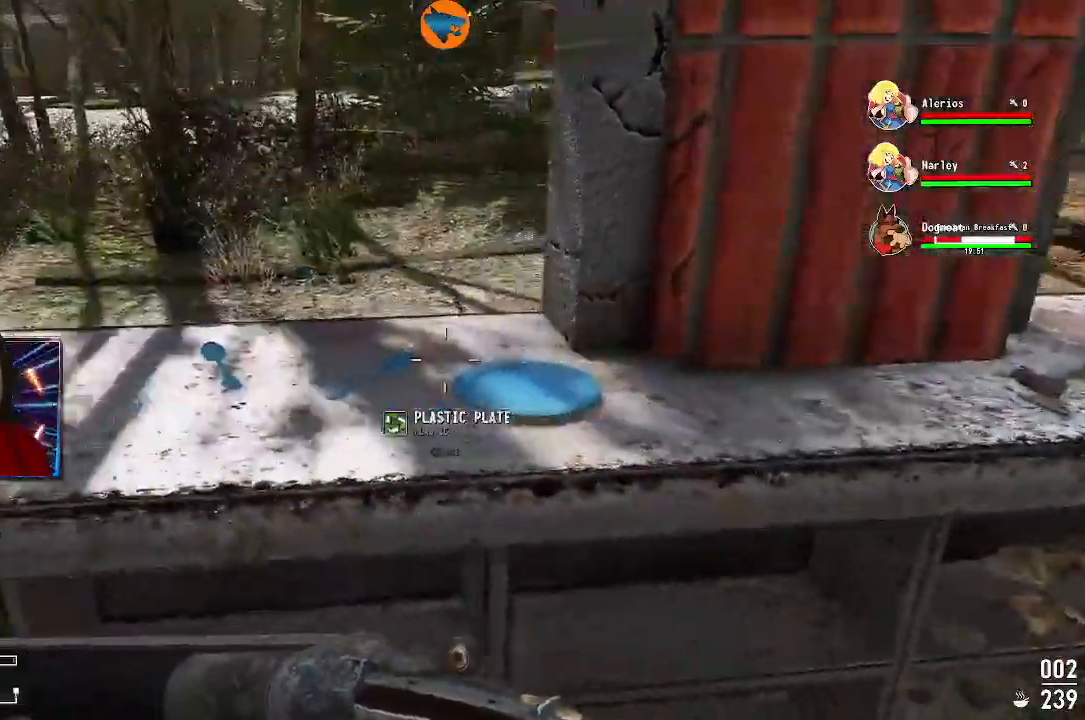
{"dt_ms": 500, "buttons": [], "left_stick": "center", "right_stick": "center", "events": [[33, "right_stick", "center"], [100, "A", "down"], [167, "A", "up"], [167, "left_stick", "right"], [267, "left_stick", "left"], [300, "A", "down"], [333, "A", "up"], [433, "A", "down"], [433, "left_stick", "center"], [500, "A", "up"]]}
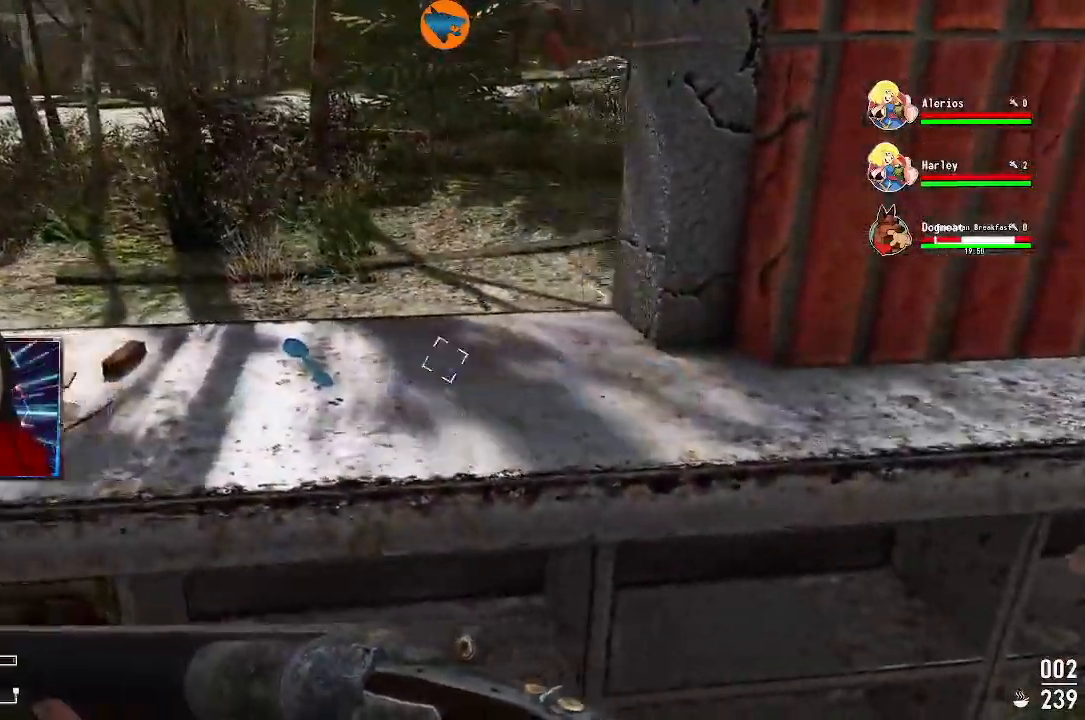
{"dt_ms": 500, "buttons": [], "left_stick": "center", "right_stick": "center", "events": [[33, "left_stick", "left"], [67, "A", "down"], [167, "A", "up"], [233, "A", "down"], [300, "A", "up"], [367, "left_stick", "center"]]}
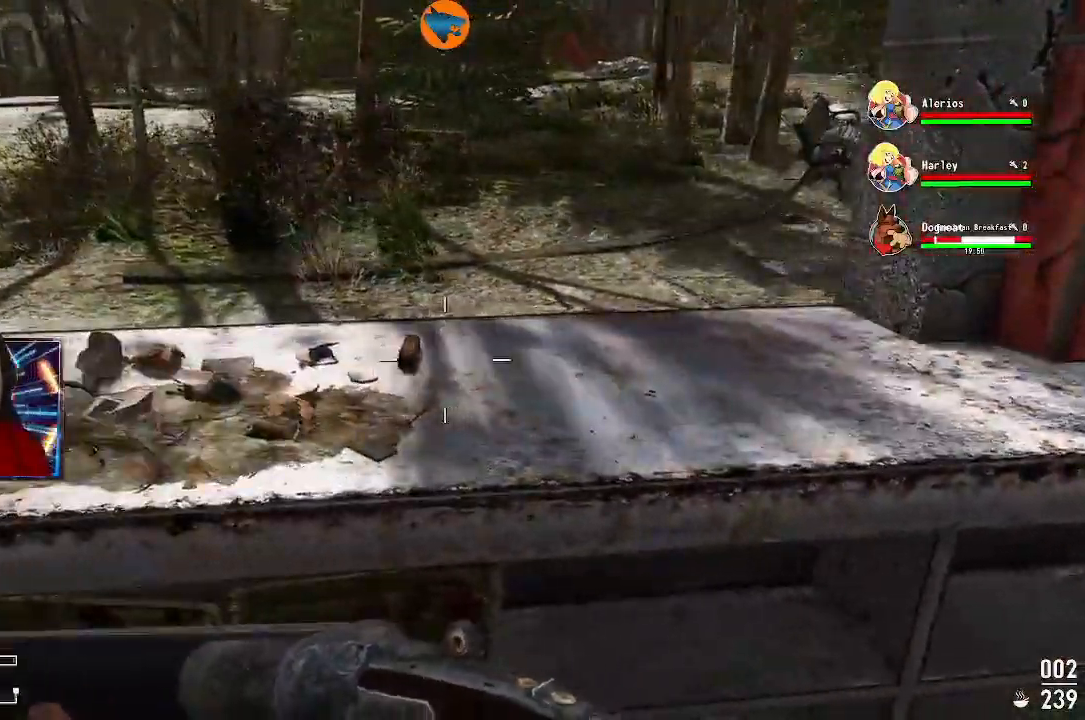
{"dt_ms": 500, "buttons": [], "left_stick": "left", "right_stick": "up-left"}
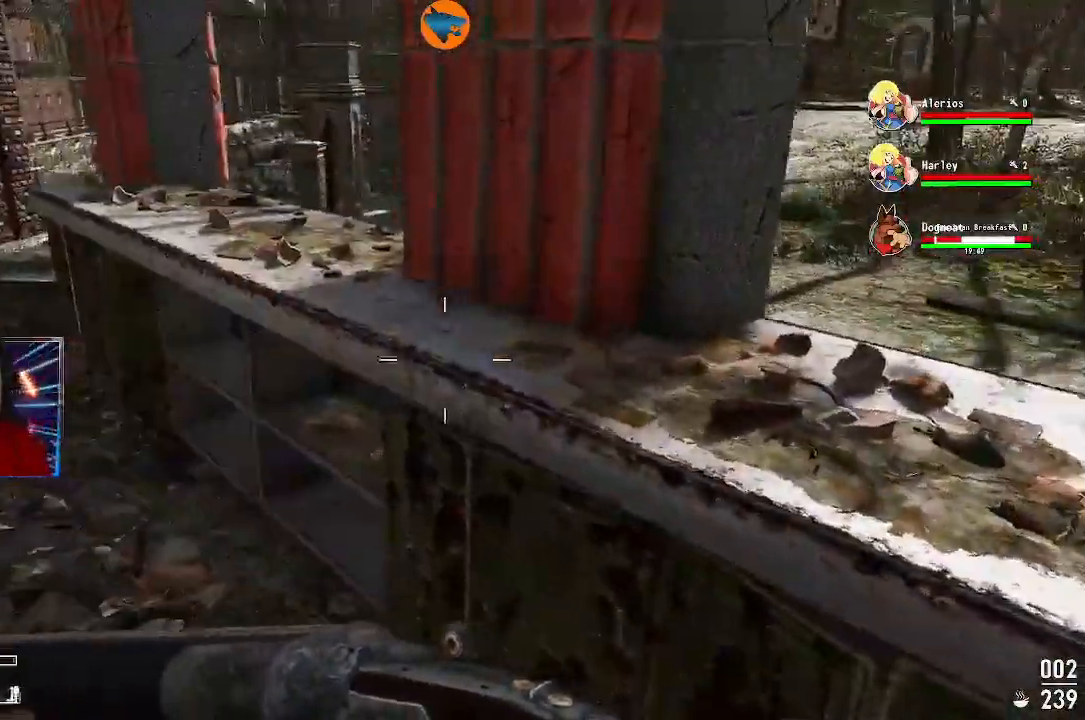
{"dt_ms": 500, "buttons": [], "left_stick": "right", "right_stick": "right", "events": [[33, "right_stick", "center"], [100, "left_stick", "up"], [200, "left_stick", "right"], [233, "right_stick", "right"]]}